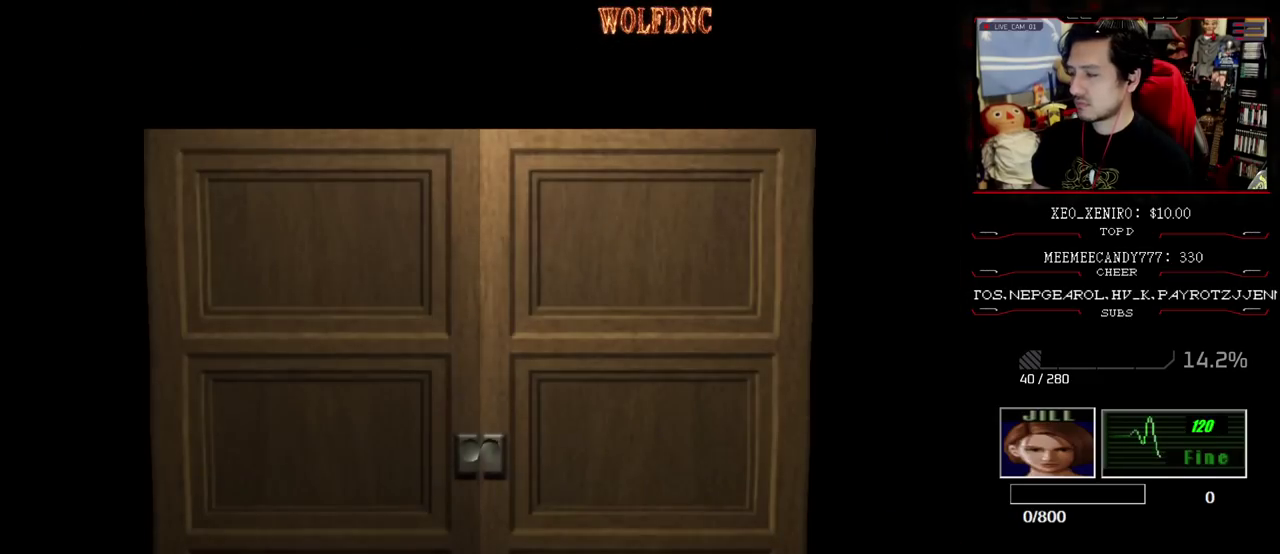
Gameplay with a controller (PlayStation layout); each line is a JSON object with the inputs held at the frame after it. "events" lists button and stick changes between this image and that frame as [ms after this image, input, new state], when the widget could be followed in between. Not read: L3 R3.
{"buttons": ["SQUARE", "DPAD_UP"], "events": []}
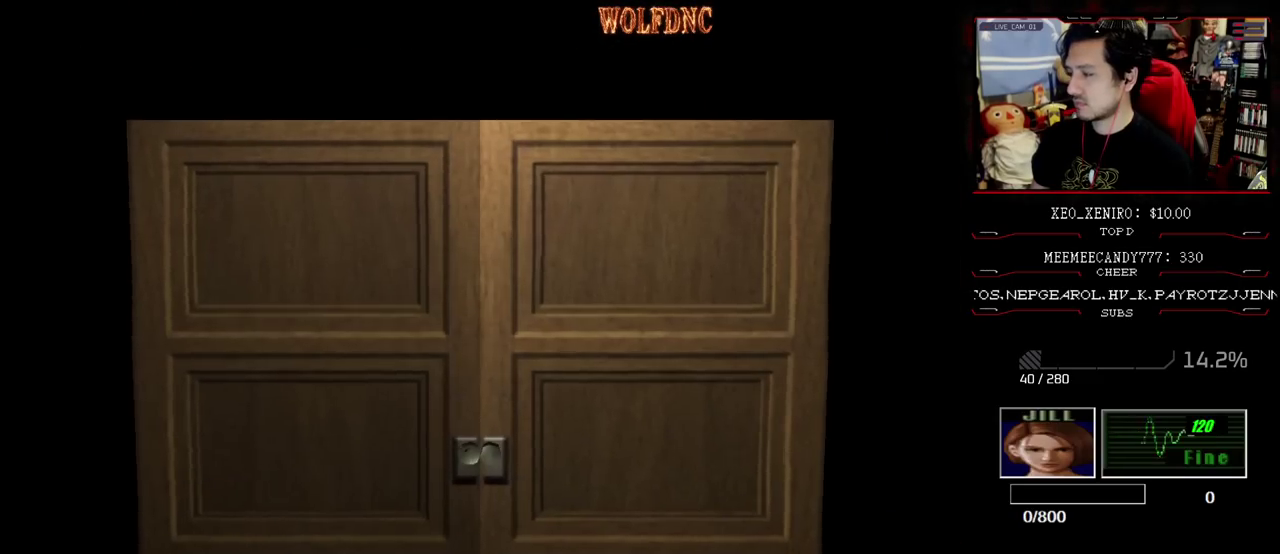
{"buttons": ["SQUARE", "DPAD_UP"], "events": []}
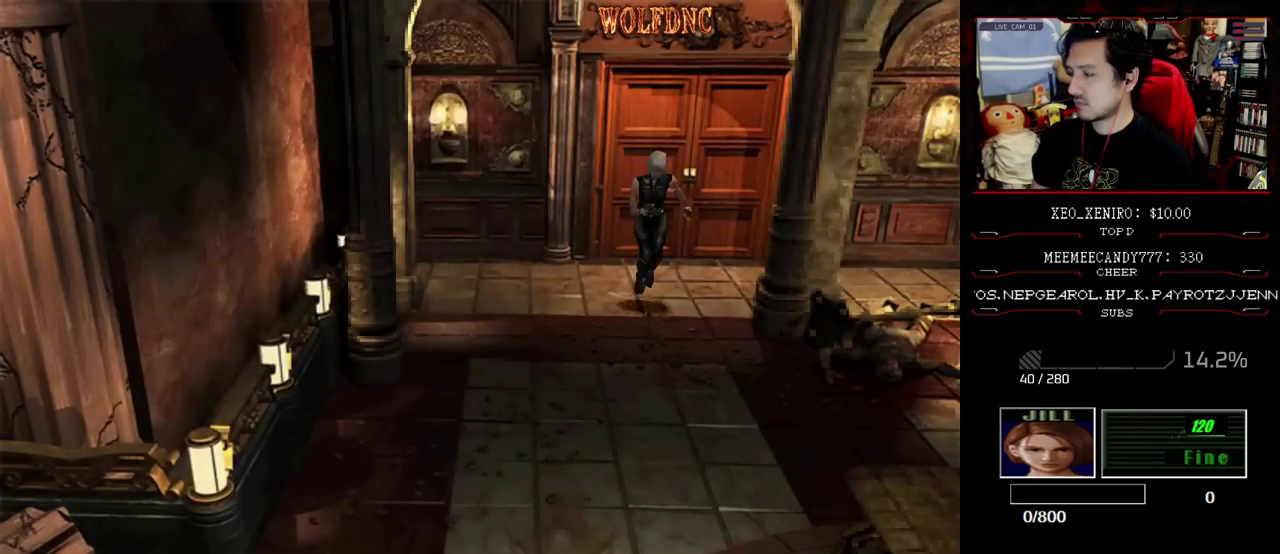
{"buttons": ["SQUARE", "DPAD_UP"], "events": []}
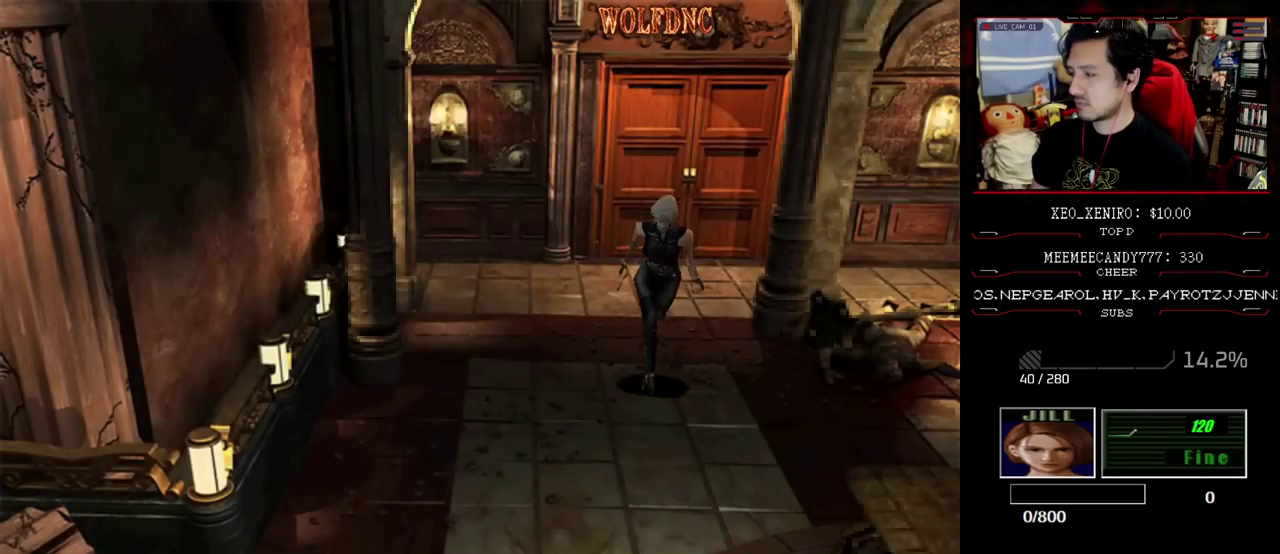
{"buttons": ["SQUARE", "DPAD_UP"], "events": []}
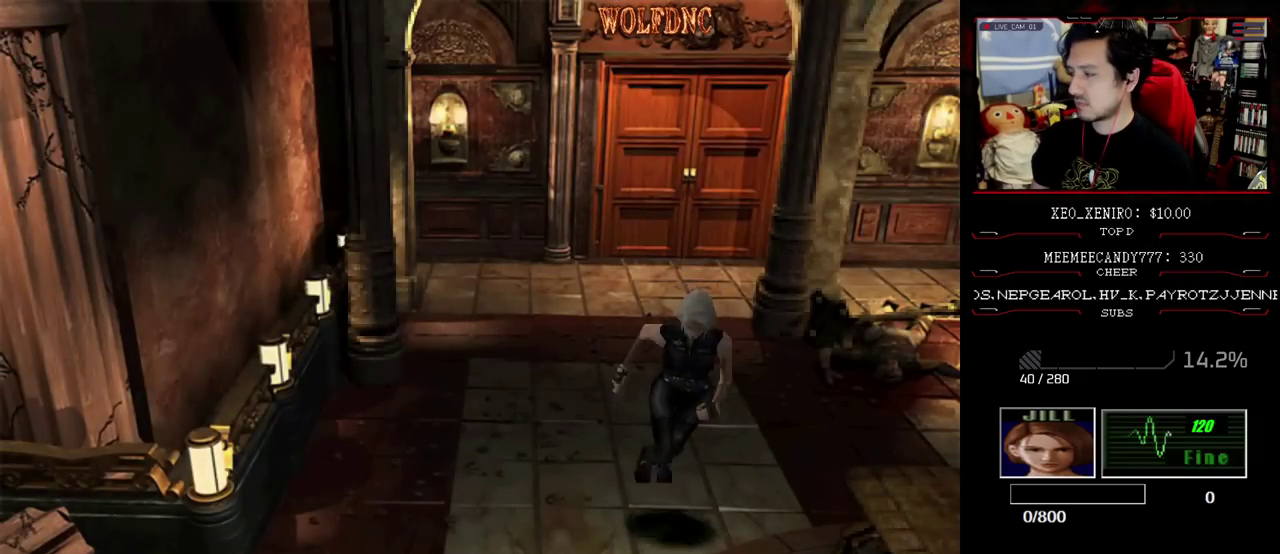
{"buttons": ["SQUARE", "DPAD_UP"], "events": []}
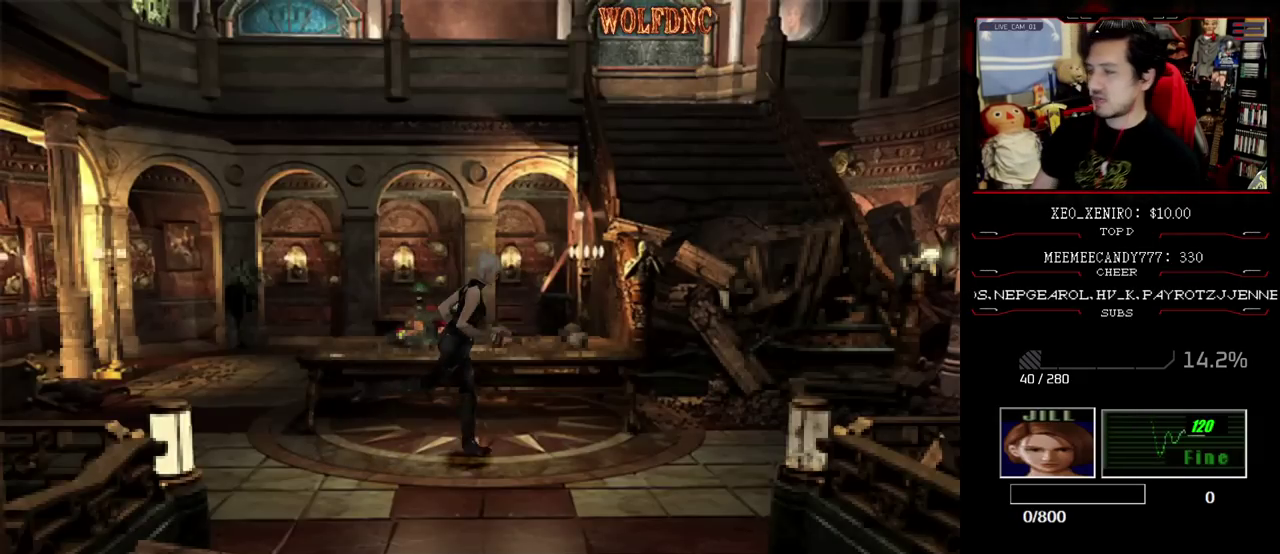
{"buttons": ["SQUARE", "DPAD_UP"], "events": []}
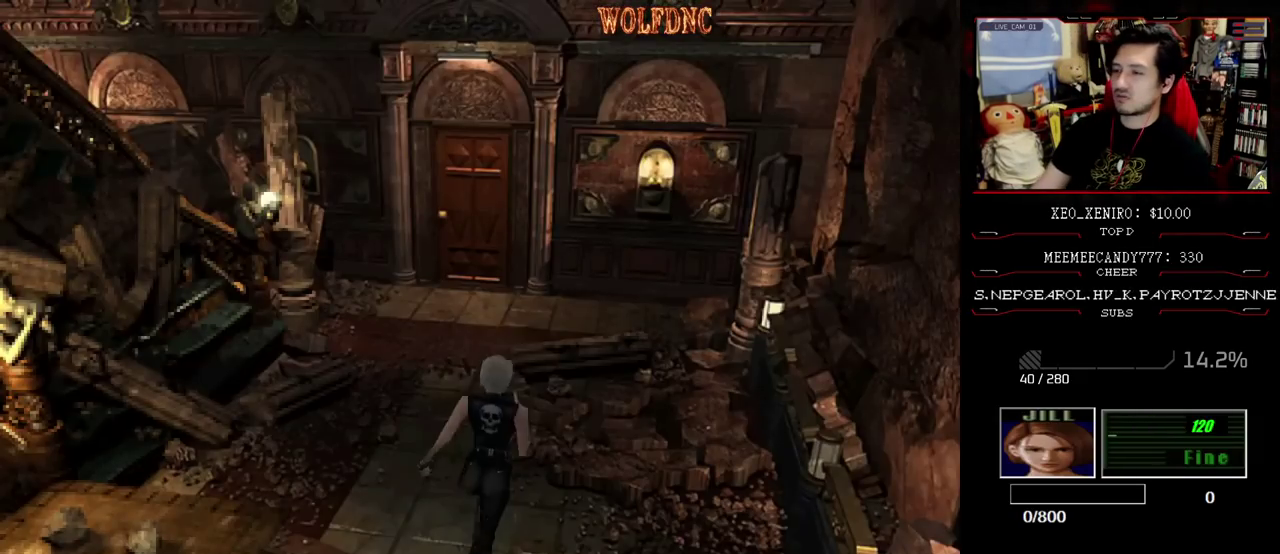
{"buttons": ["SQUARE", "DPAD_UP"], "events": [[300, "DPAD_LEFT", "down"], [383, "DPAD_LEFT", "up"]]}
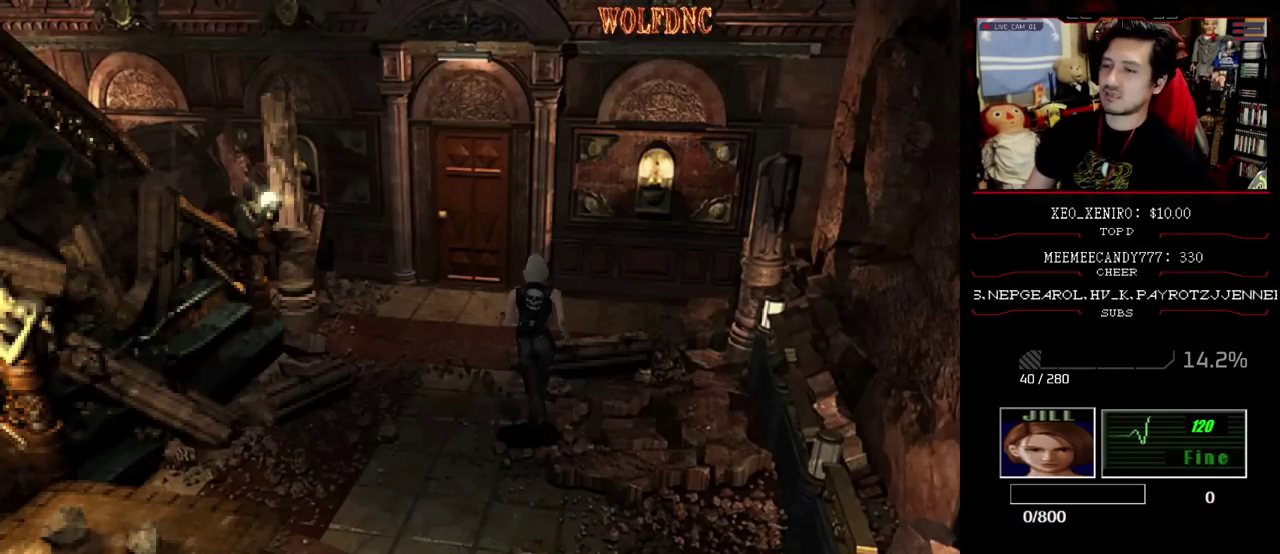
{"buttons": ["SQUARE", "DPAD_UP"], "events": [[400, "DPAD_RIGHT", "down"], [500, "DPAD_RIGHT", "up"]]}
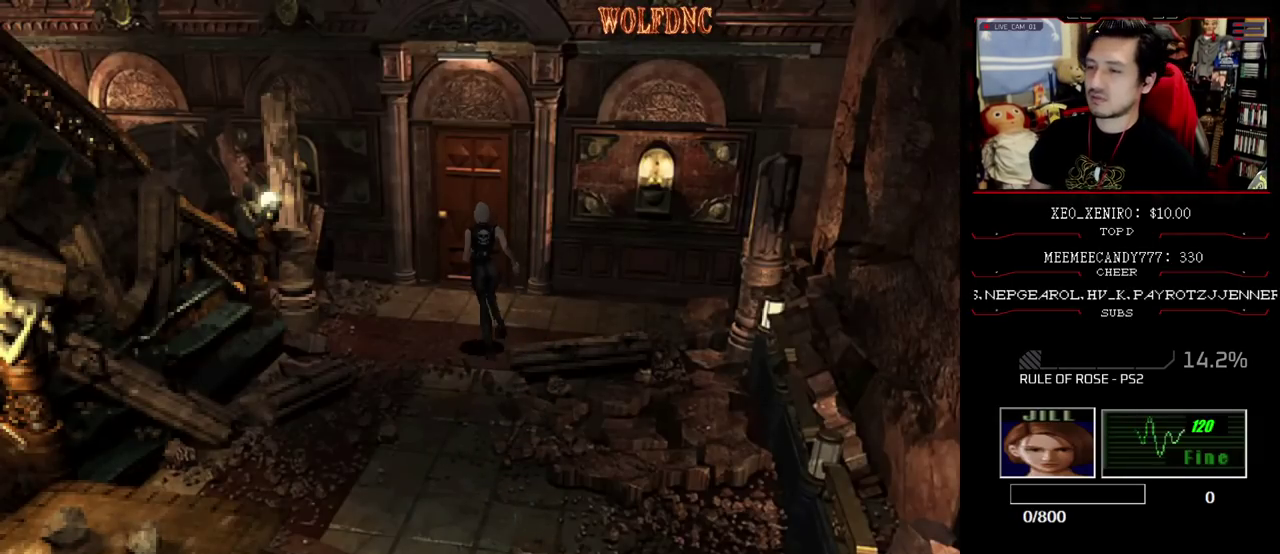
{"buttons": ["CROSS", "SQUARE", "DPAD_UP"], "events": [[83, "CROSS", "down"]]}
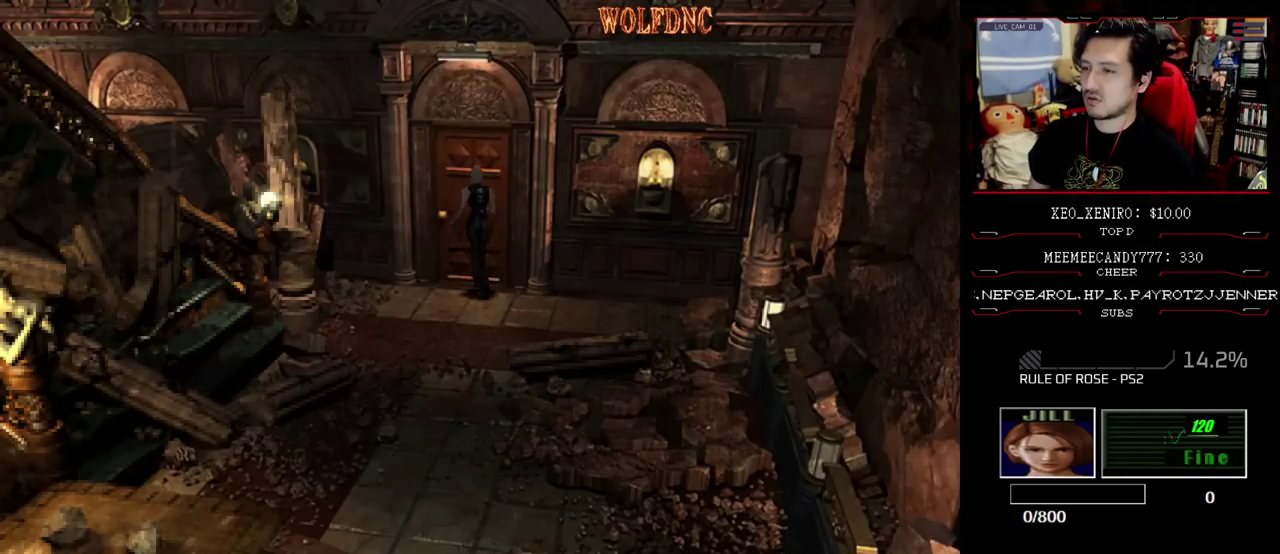
{"buttons": ["SQUARE", "DPAD_UP"], "events": [[300, "CROSS", "up"]]}
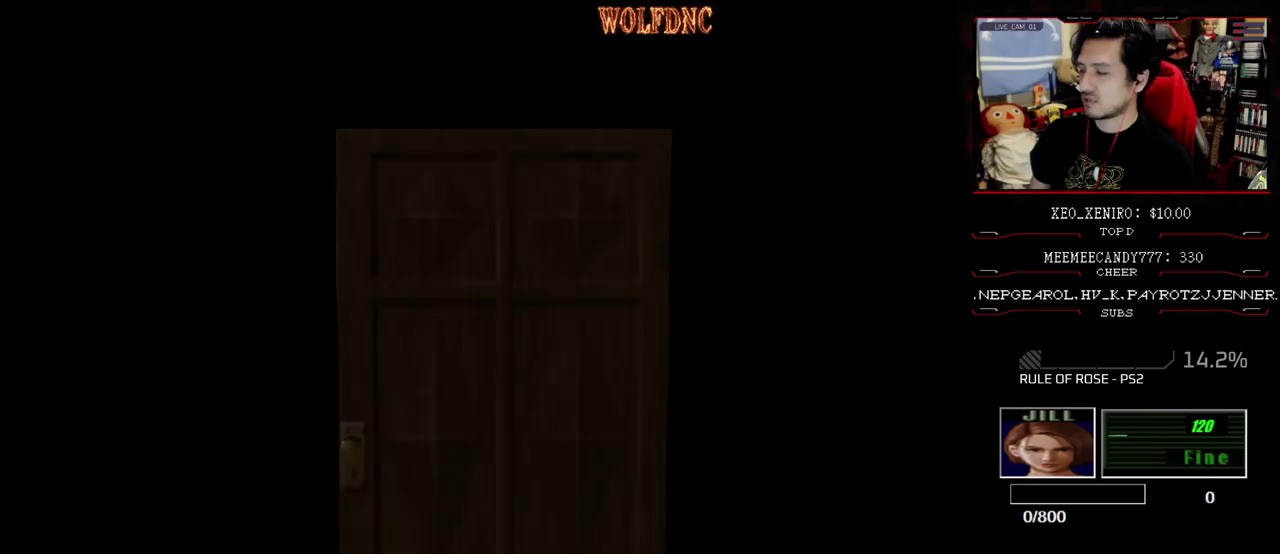
{"buttons": ["SQUARE", "DPAD_UP"], "events": []}
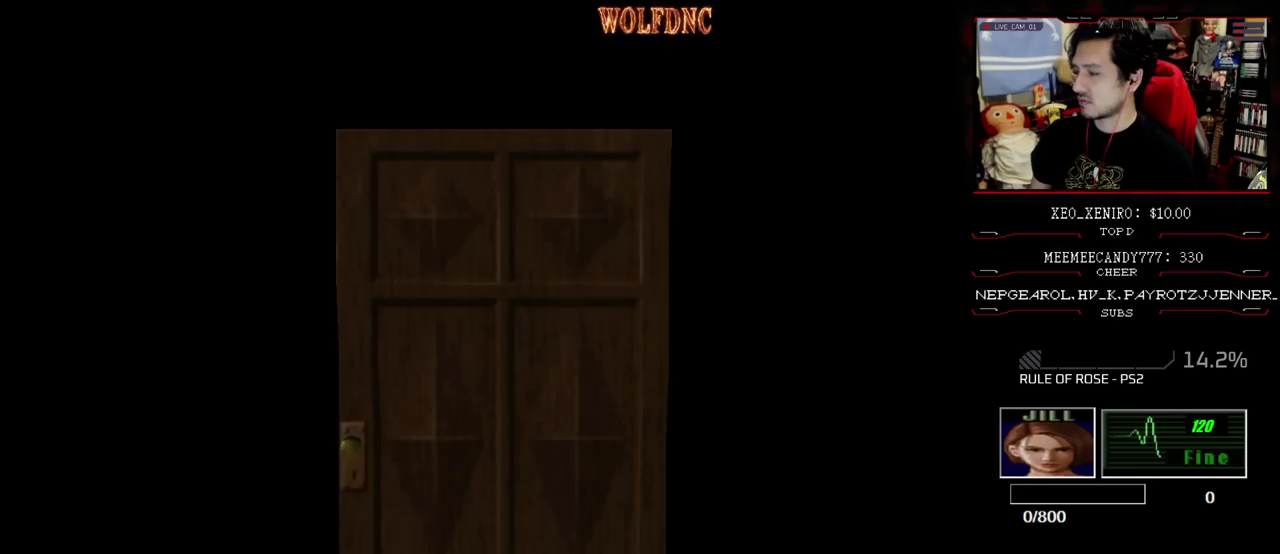
{"buttons": ["SQUARE", "DPAD_UP"], "events": [[133, "SELECT", "down"], [233, "SELECT", "up"]]}
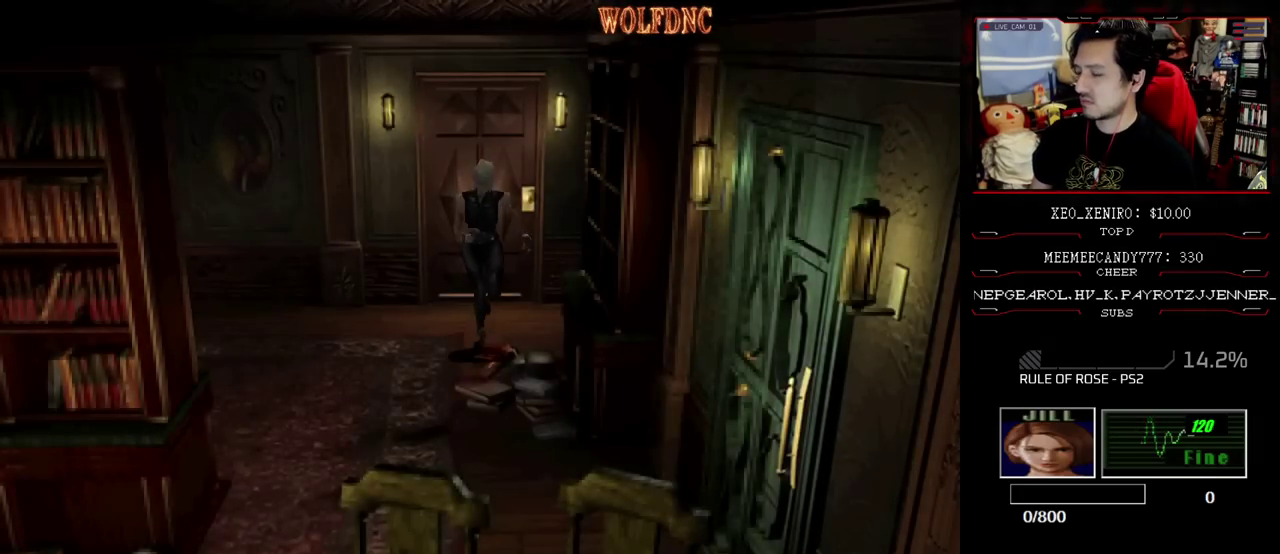
{"buttons": ["SQUARE", "DPAD_UP", "DPAD_LEFT"], "events": [[383, "DPAD_LEFT", "down"]]}
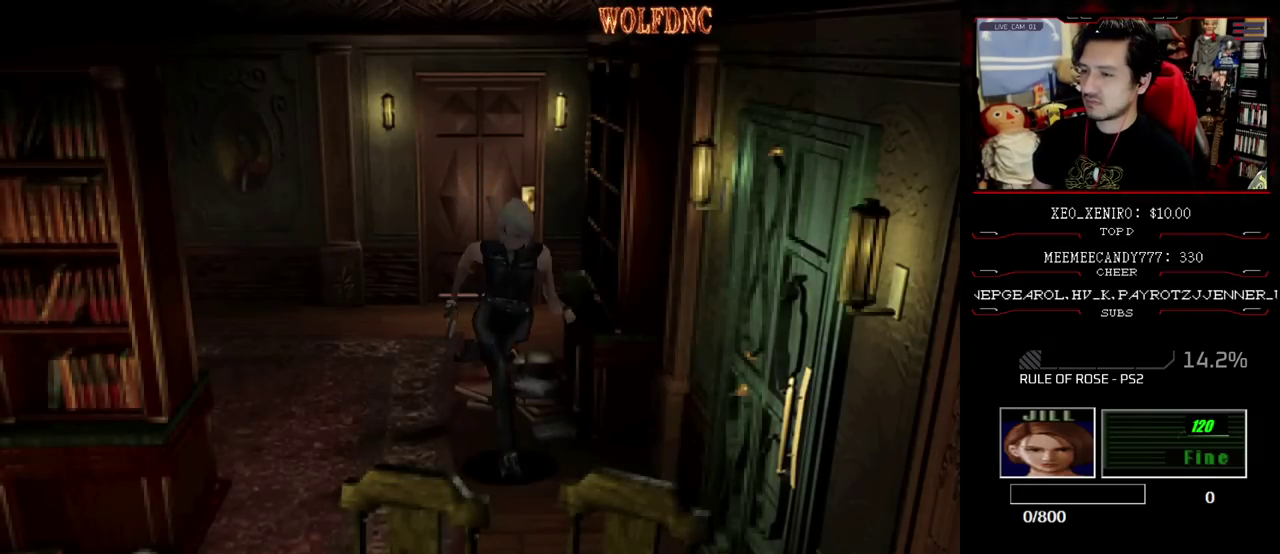
{"buttons": ["CROSS", "SQUARE", "DPAD_UP"], "events": [[83, "CROSS", "down"], [317, "DPAD_LEFT", "up"]]}
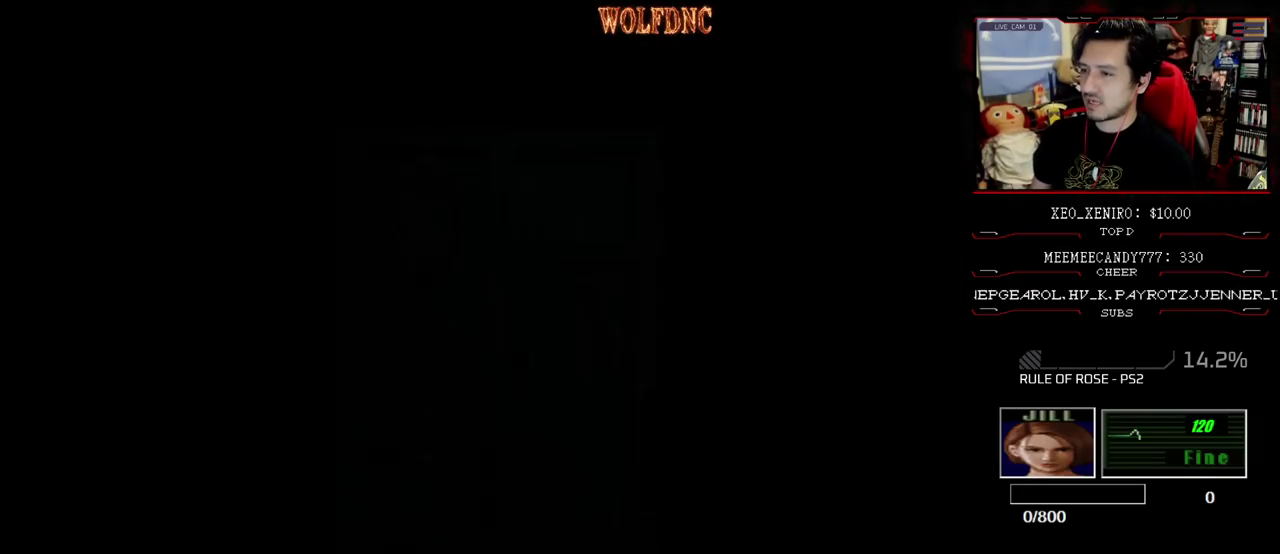
{"buttons": [], "events": [[183, "CROSS", "up"], [183, "SQUARE", "up"], [233, "DPAD_UP", "up"]]}
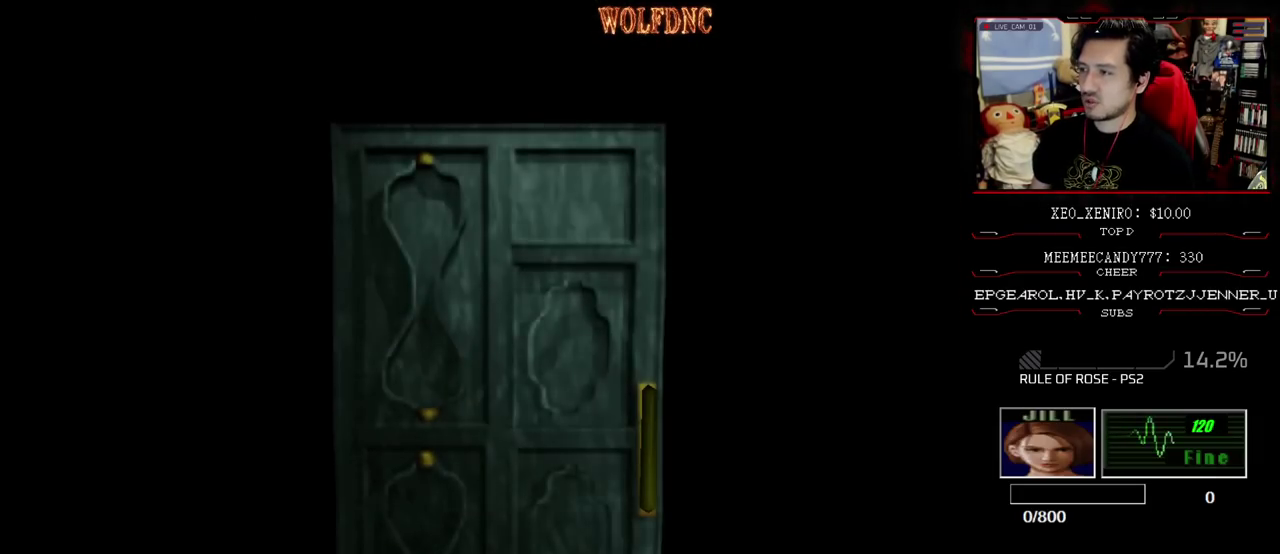
{"buttons": ["SELECT"], "events": [[483, "SELECT", "down"]]}
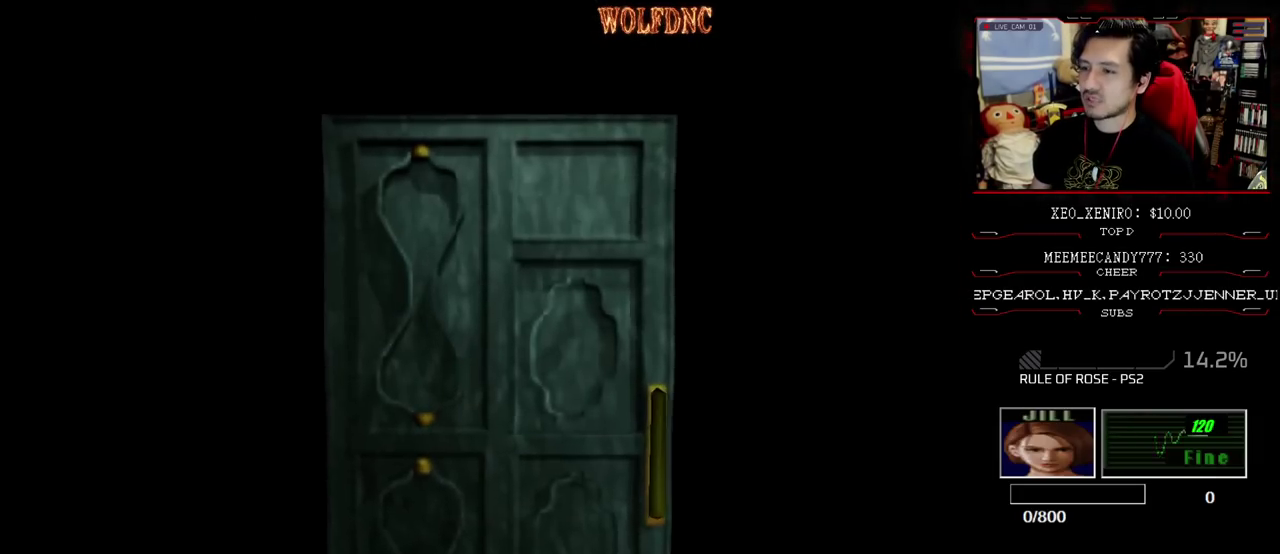
{"buttons": ["SQUARE", "DPAD_UP"], "events": [[67, "DPAD_UP", "down"], [67, "SELECT", "up"], [67, "SQUARE", "down"]]}
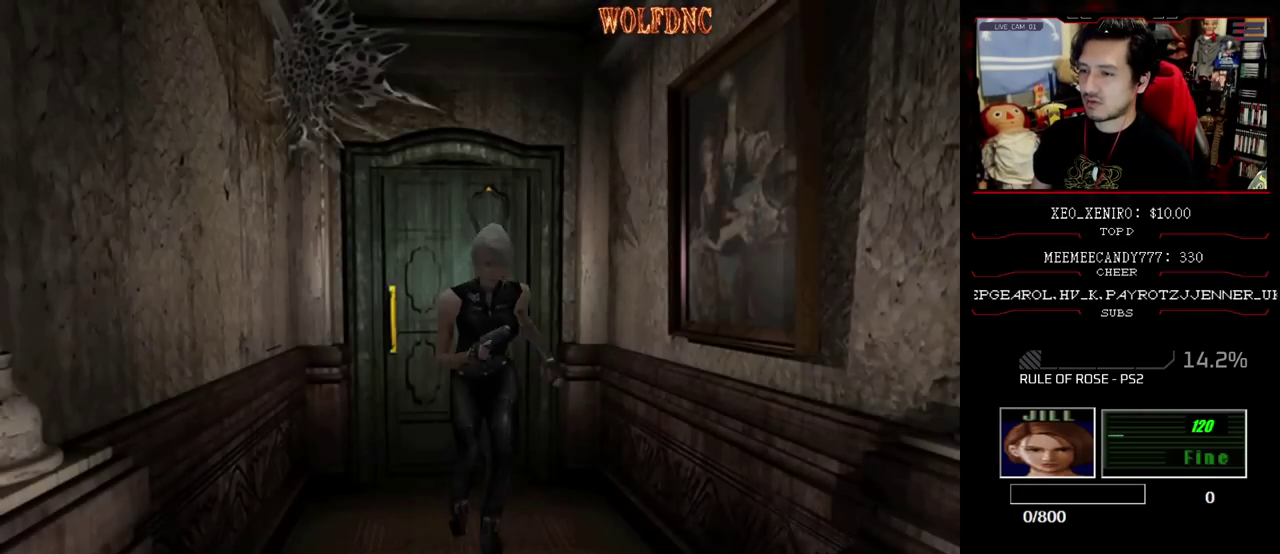
{"buttons": ["SQUARE", "DPAD_UP", "DPAD_LEFT"], "events": [[317, "DPAD_LEFT", "down"]]}
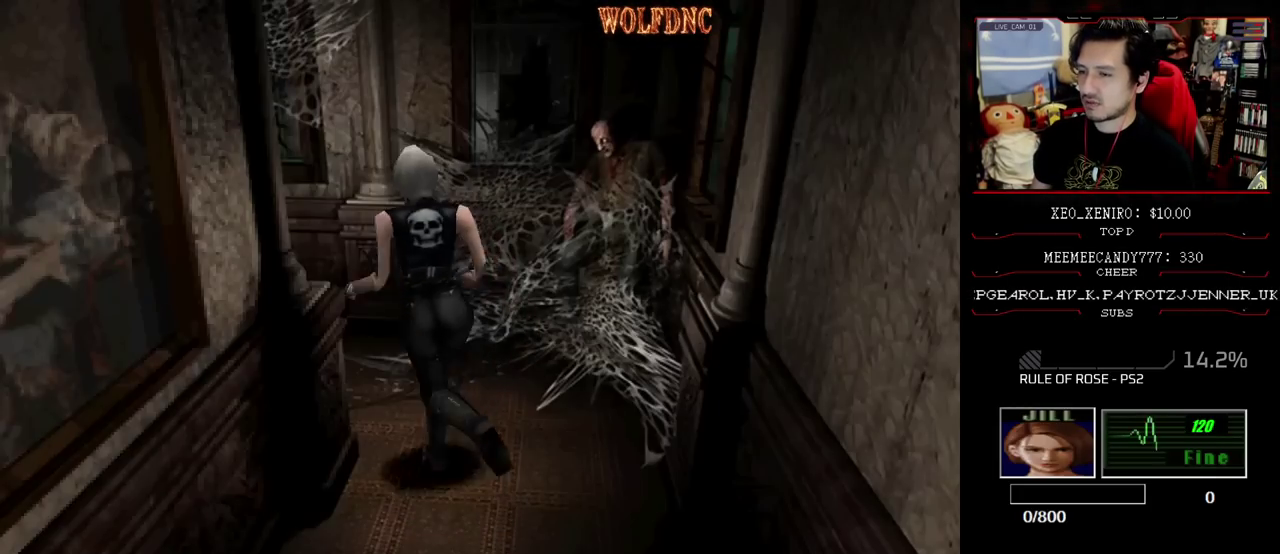
{"buttons": ["SQUARE", "DPAD_UP"], "events": [[250, "DPAD_LEFT", "up"]]}
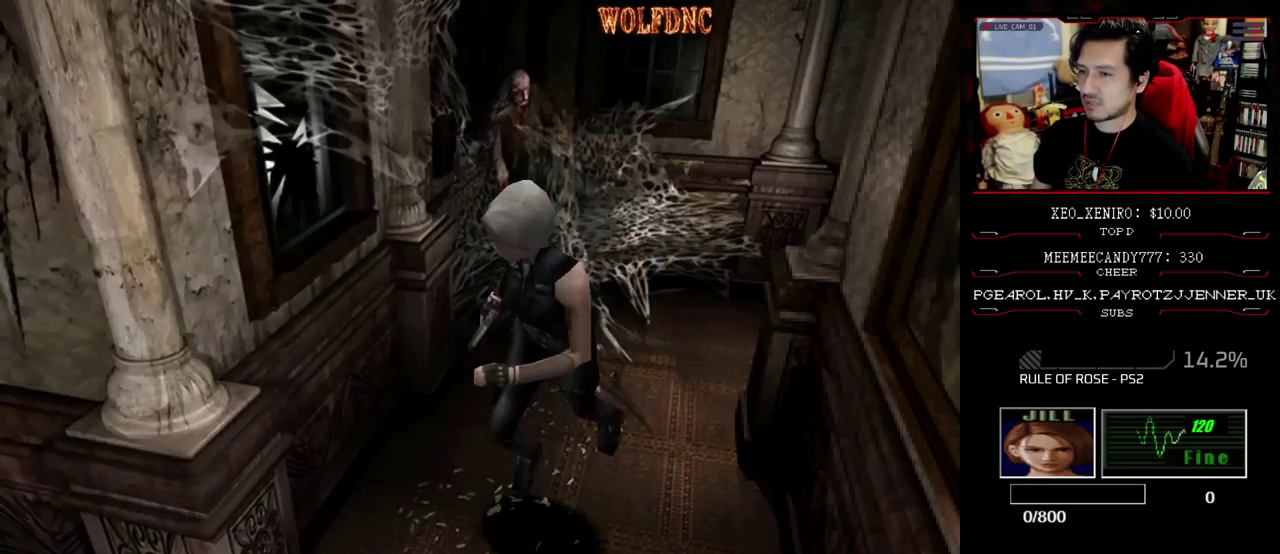
{"buttons": ["SQUARE", "DPAD_UP", "DPAD_RIGHT"], "events": [[167, "DPAD_RIGHT", "down"], [350, "DPAD_RIGHT", "up"], [450, "DPAD_RIGHT", "down"]]}
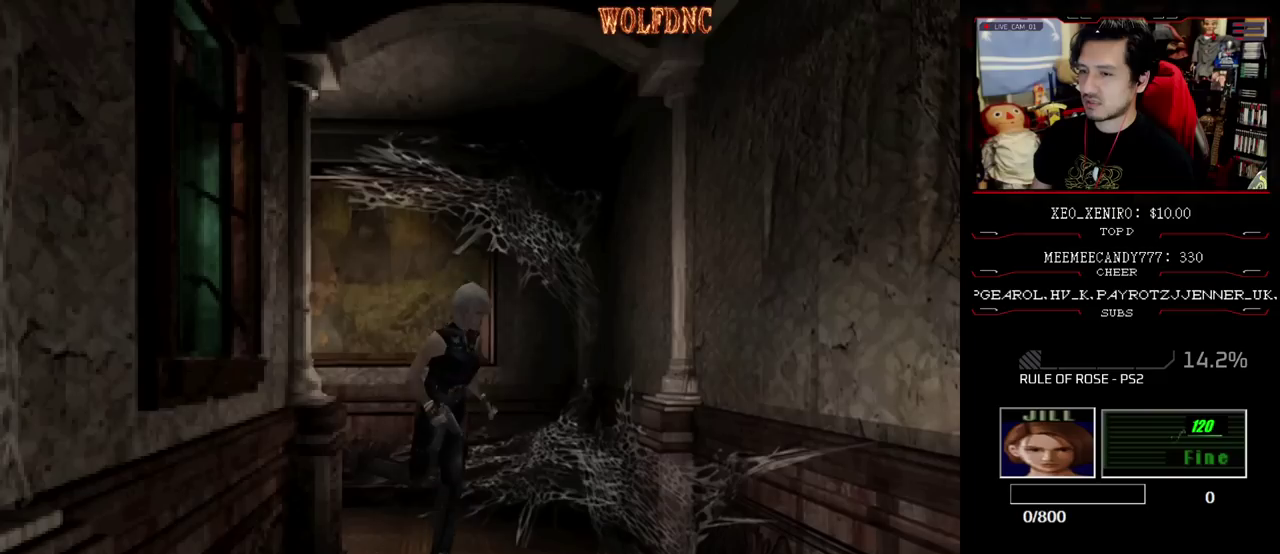
{"buttons": ["SQUARE", "DPAD_UP"], "events": [[183, "DPAD_RIGHT", "up"]]}
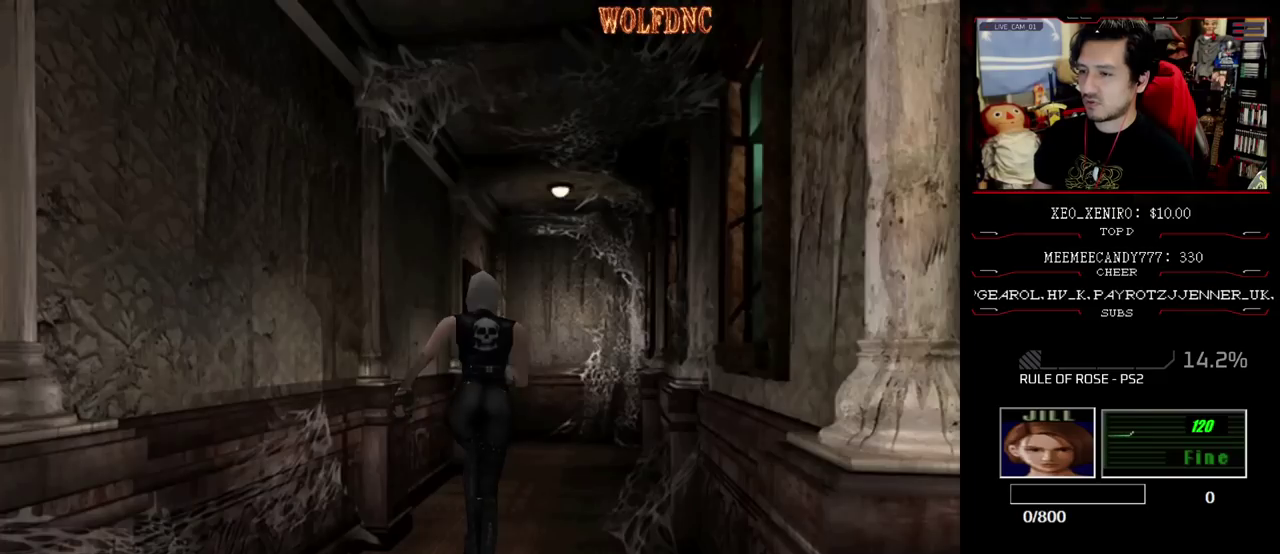
{"buttons": ["SQUARE", "DPAD_UP"], "events": []}
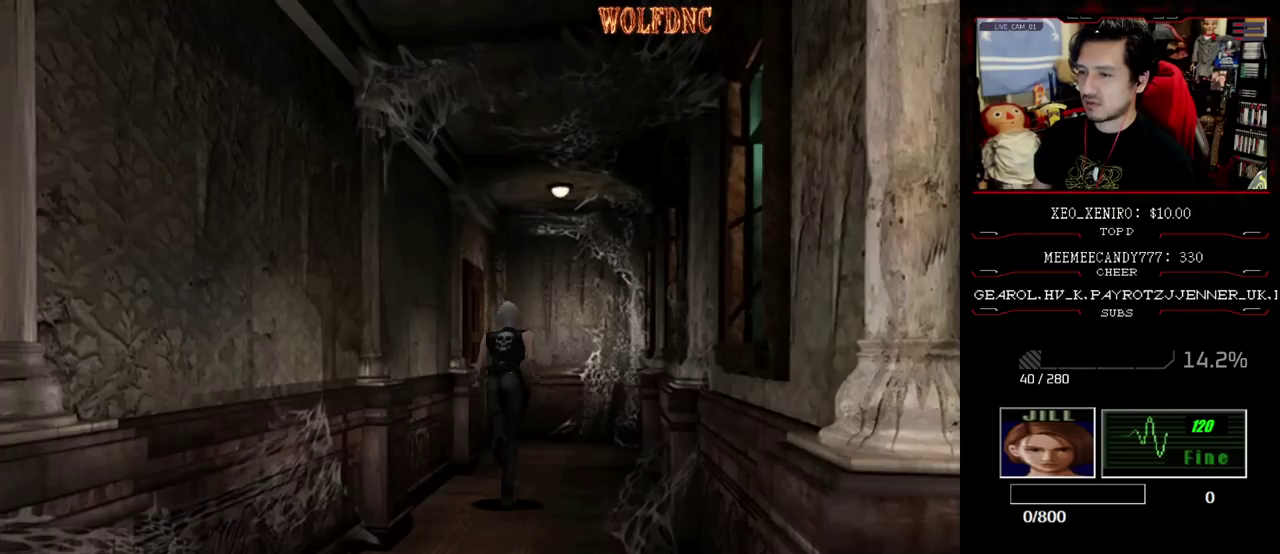
{"buttons": ["CROSS", "SQUARE", "DPAD_UP", "DPAD_LEFT"], "events": [[217, "DPAD_LEFT", "down"], [317, "CROSS", "down"]]}
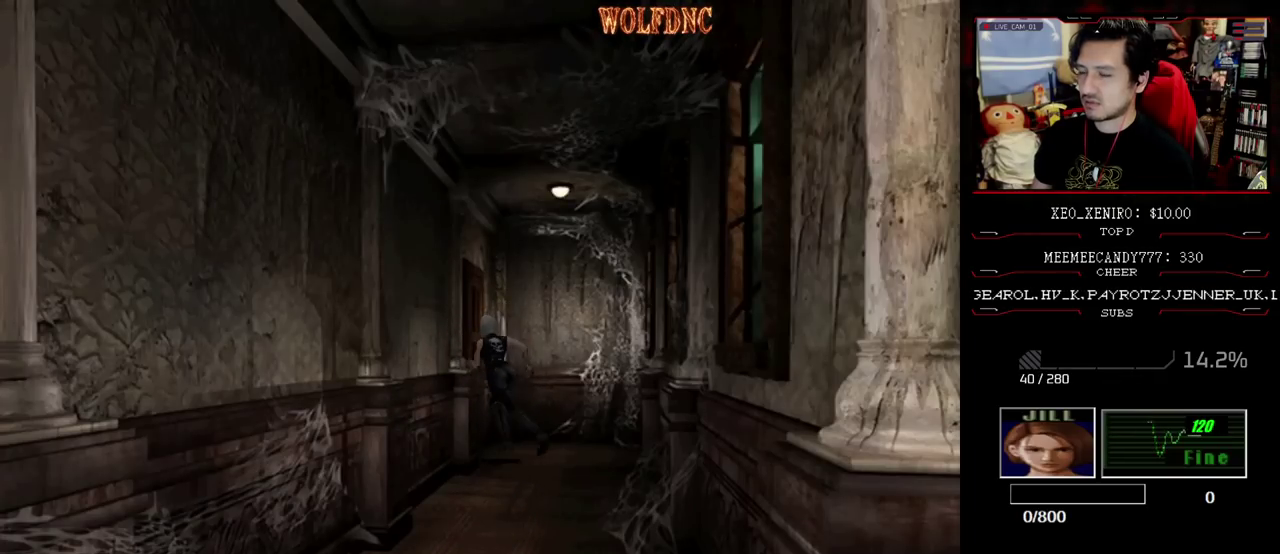
{"buttons": [], "events": [[50, "DPAD_LEFT", "up"], [367, "DPAD_UP", "up"], [417, "CROSS", "up"], [417, "SQUARE", "up"]]}
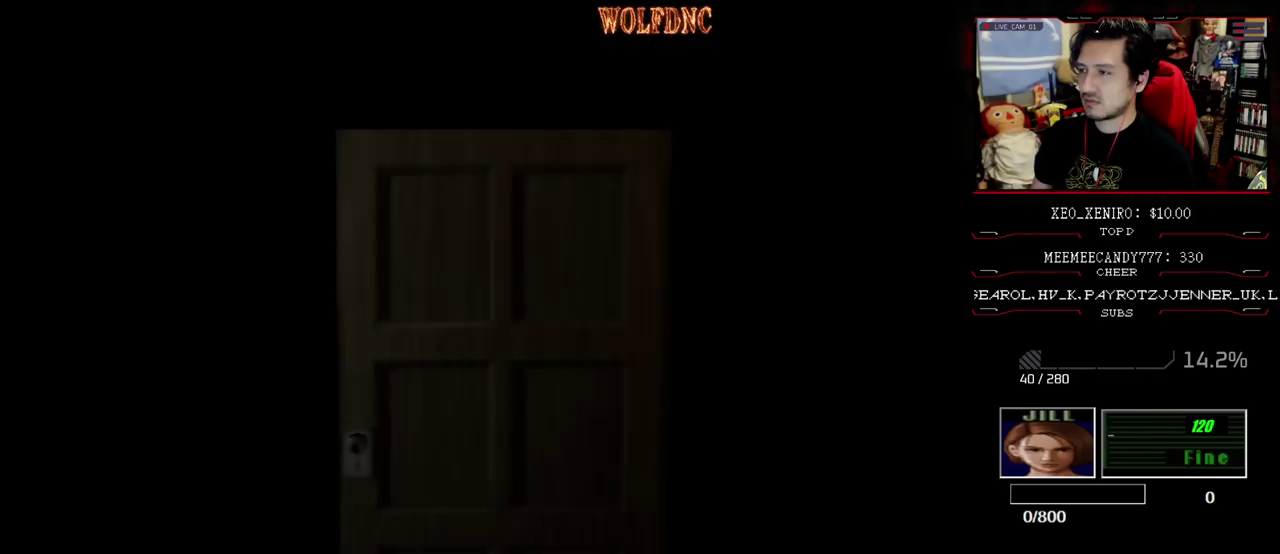
{"buttons": [], "events": []}
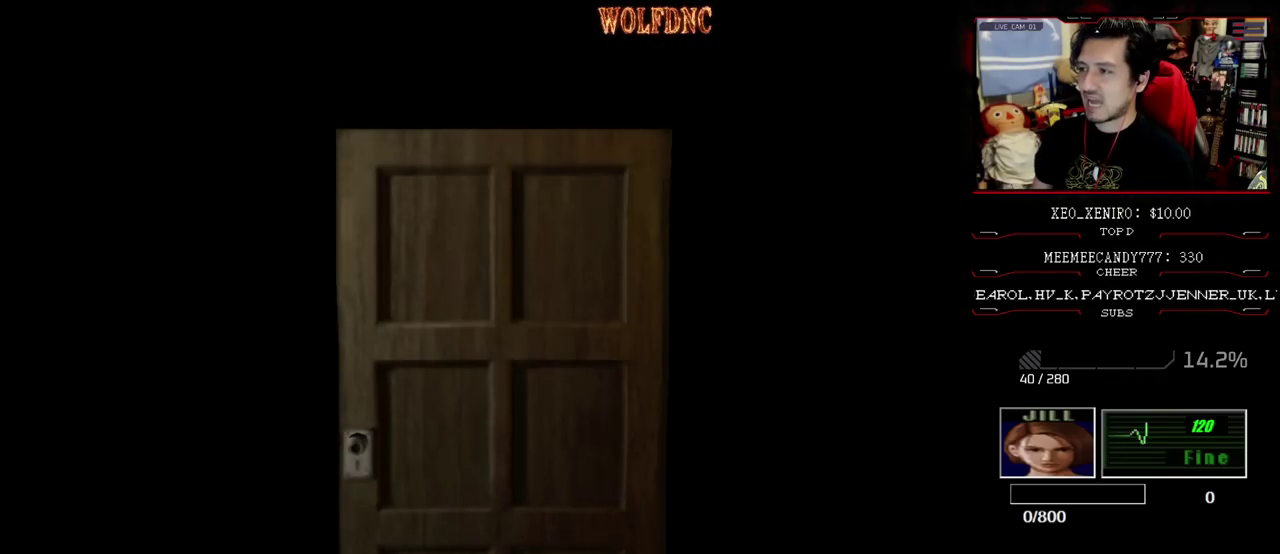
{"buttons": ["SELECT"], "events": [[500, "SELECT", "down"]]}
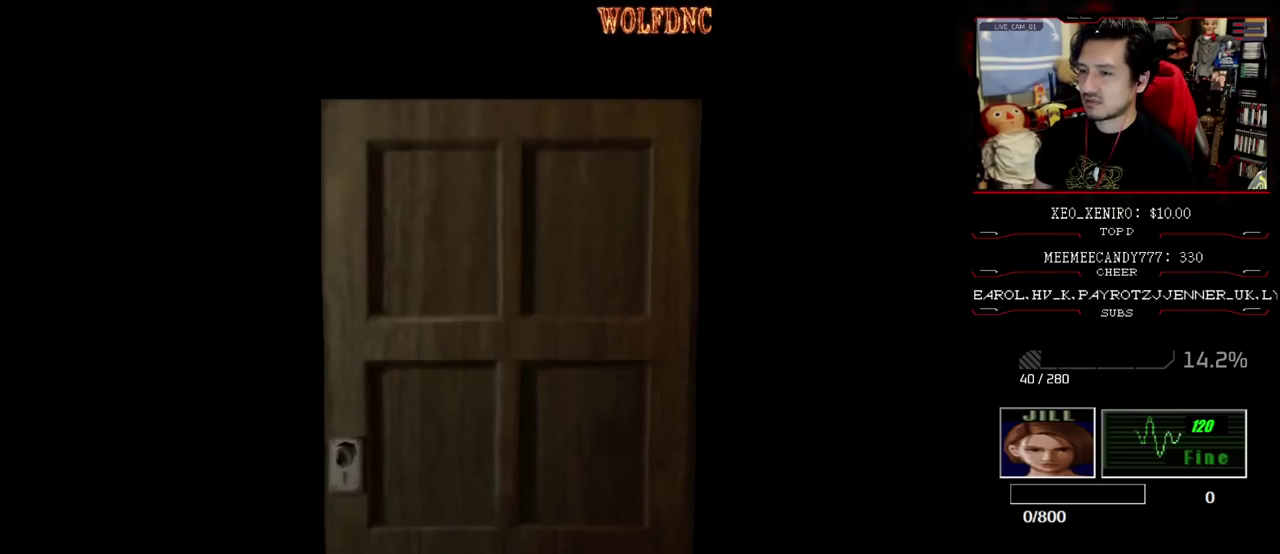
{"buttons": ["SQUARE", "DPAD_UP", "DPAD_LEFT"], "events": [[83, "SELECT", "up"], [183, "DPAD_LEFT", "down"], [317, "DPAD_UP", "down"], [317, "SQUARE", "down"]]}
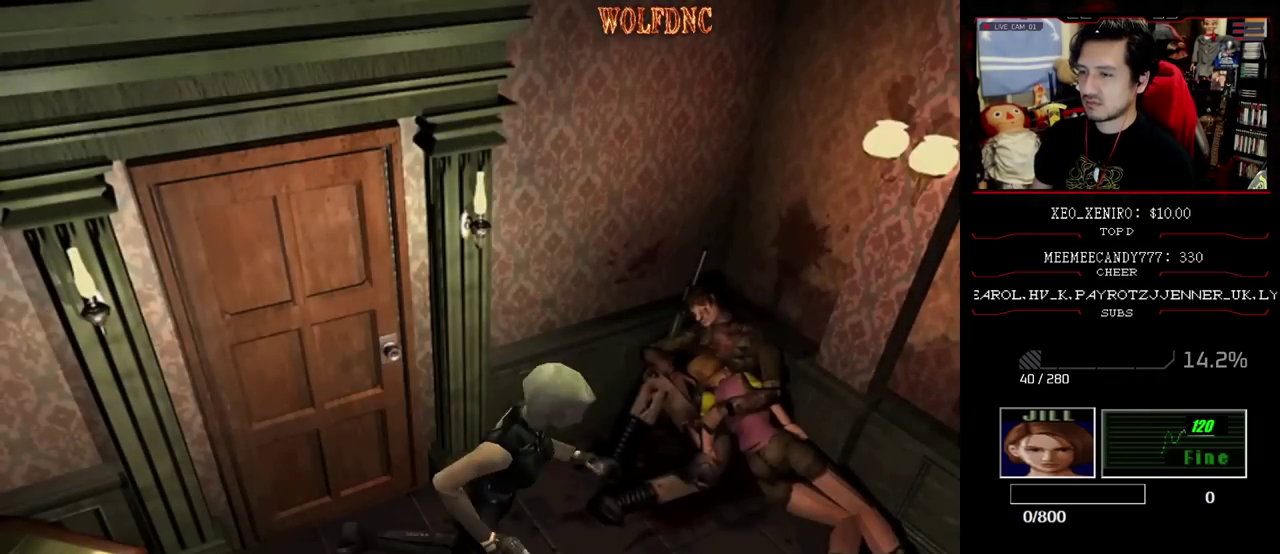
{"buttons": ["SQUARE", "DPAD_UP", "DPAD_RIGHT"], "events": [[67, "DPAD_LEFT", "up"], [150, "DPAD_RIGHT", "down"], [250, "DPAD_RIGHT", "up"], [333, "DPAD_RIGHT", "down"]]}
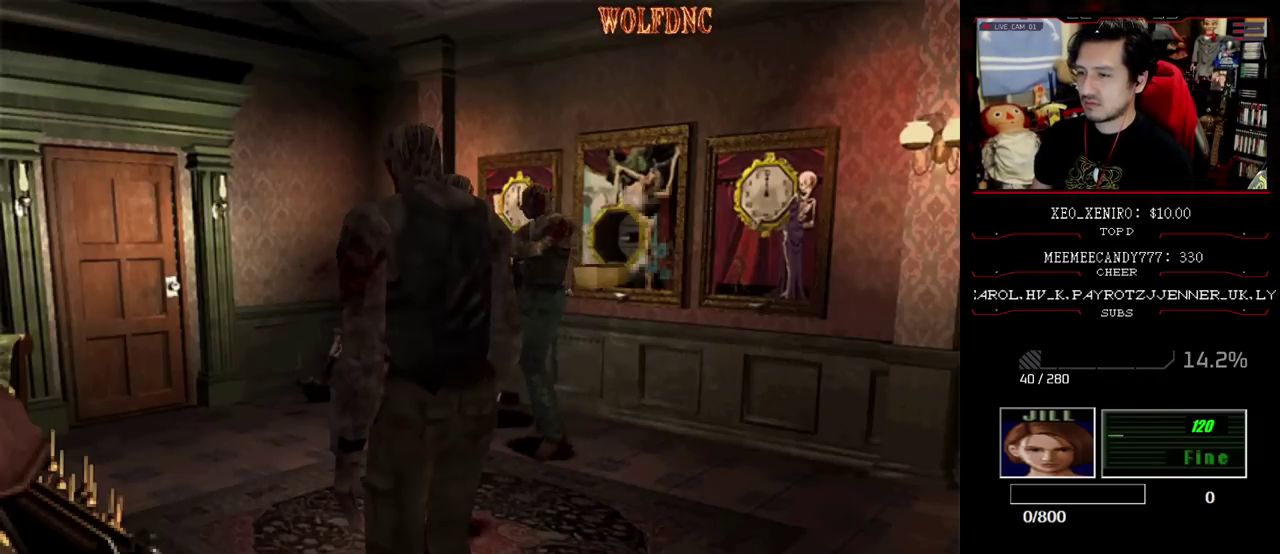
{"buttons": ["SQUARE", "DPAD_UP", "DPAD_LEFT"], "events": [[167, "DPAD_RIGHT", "up"], [317, "CROSS", "down"], [317, "DPAD_LEFT", "down"], [500, "CROSS", "up"]]}
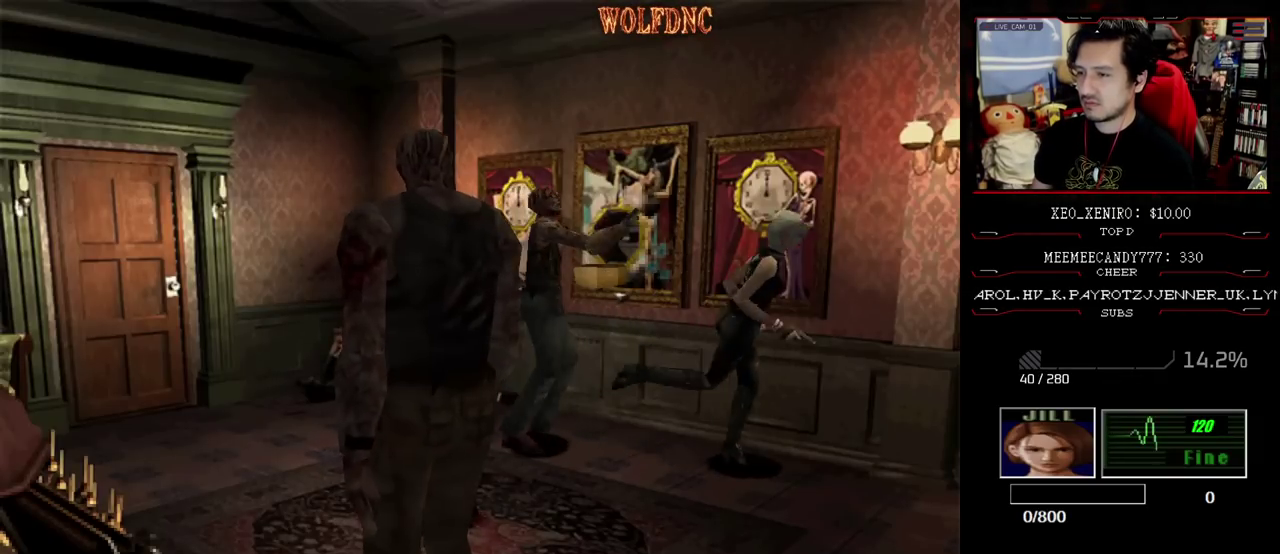
{"buttons": ["CROSS", "SQUARE", "R1", "DPAD_UP", "DPAD_RIGHT"], "events": [[83, "DPAD_LEFT", "up"], [233, "CROSS", "down"], [283, "DPAD_RIGHT", "down"], [317, "R1", "down"], [367, "CROSS", "up"], [367, "DPAD_LEFT", "down"], [367, "DPAD_RIGHT", "up"], [417, "CROSS", "down"], [467, "DPAD_RIGHT", "down"], [500, "DPAD_LEFT", "up"]]}